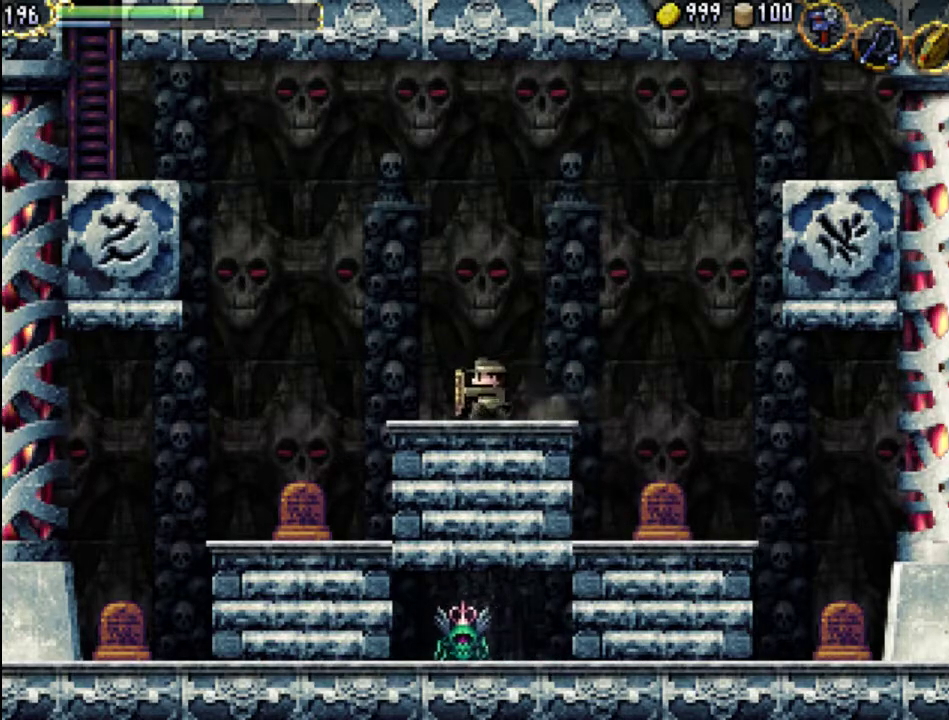
Gameplay with a controller (Xbox layout); each line is a JSON object with the inputs held at the frame after it. "events" lists button and stick changes between this image and that frame as [ms after this image, input, new state], when the widget could be followed in between. Not read: L3 R3 left_stick right_stick.
{"buttons": ["DPAD_LEFT"], "events": [[100, "A", "up"]]}
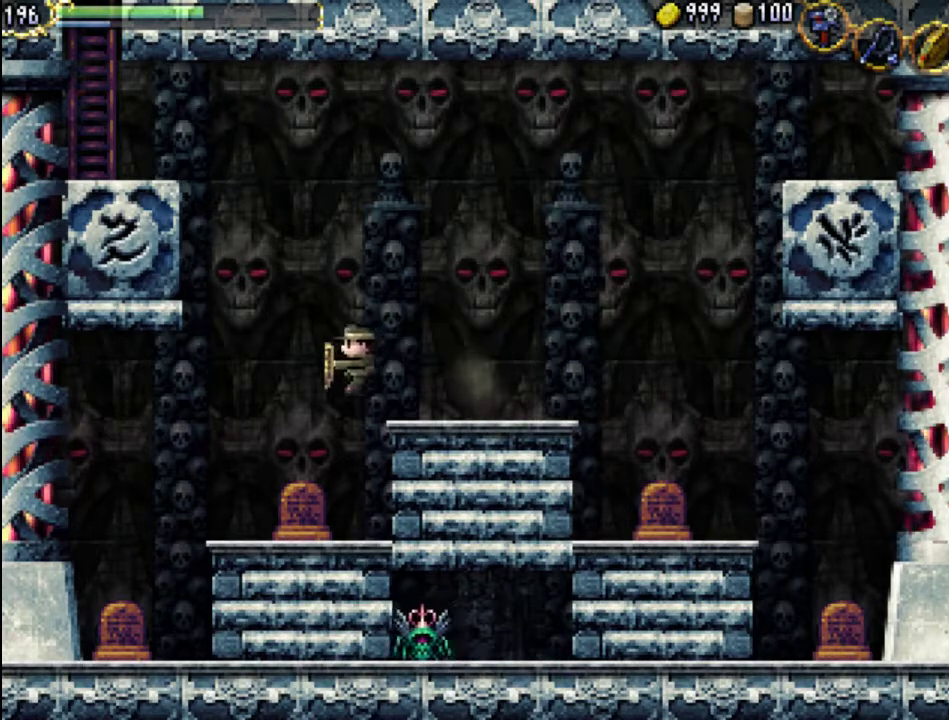
{"buttons": ["DPAD_LEFT"], "events": [[333, "A", "down"], [433, "A", "up"]]}
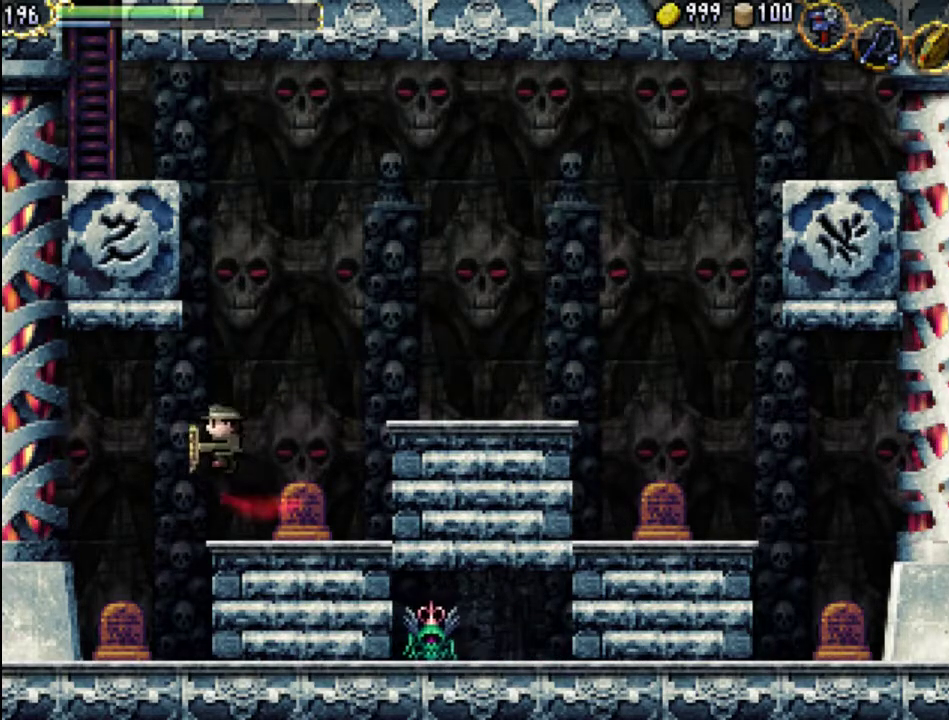
{"buttons": ["DPAD_RIGHT"], "events": [[67, "DPAD_LEFT", "up"], [233, "DPAD_RIGHT", "down"]]}
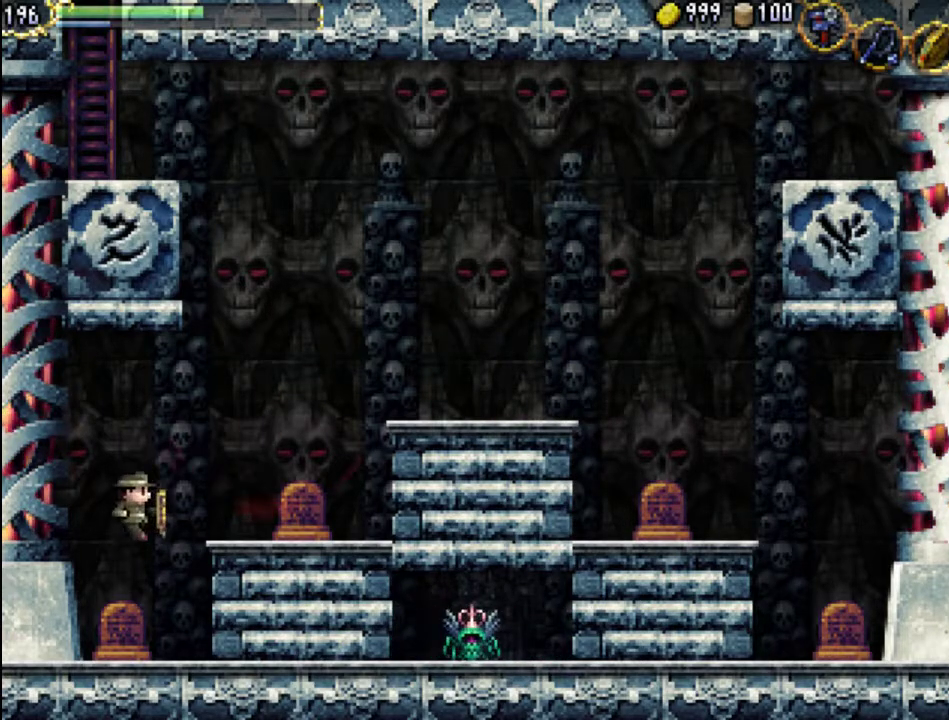
{"buttons": ["DPAD_UP"], "events": [[333, "DPAD_RIGHT", "up"], [433, "DPAD_UP", "down"]]}
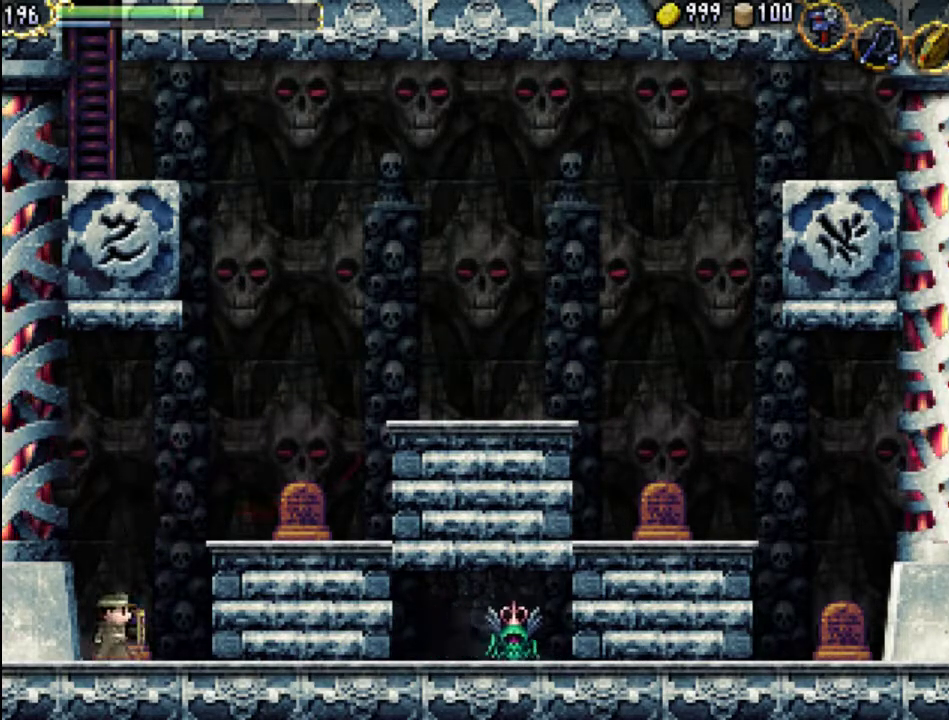
{"buttons": [], "events": [[133, "DPAD_UP", "up"], [200, "Y", "down"], [367, "Y", "up"]]}
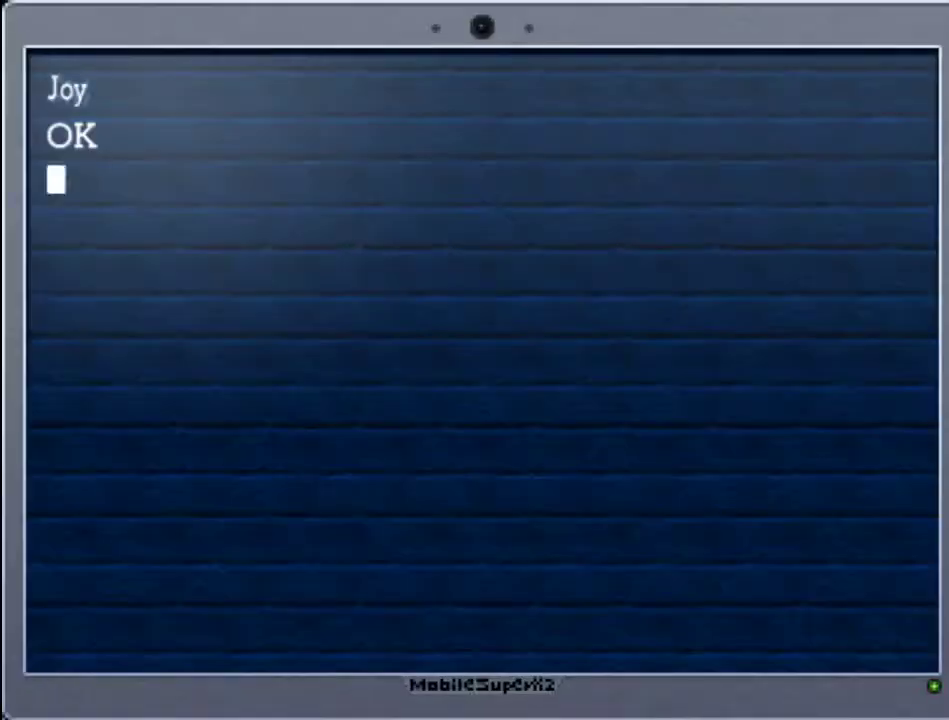
{"buttons": [], "events": [[300, "A", "down"], [433, "A", "up"]]}
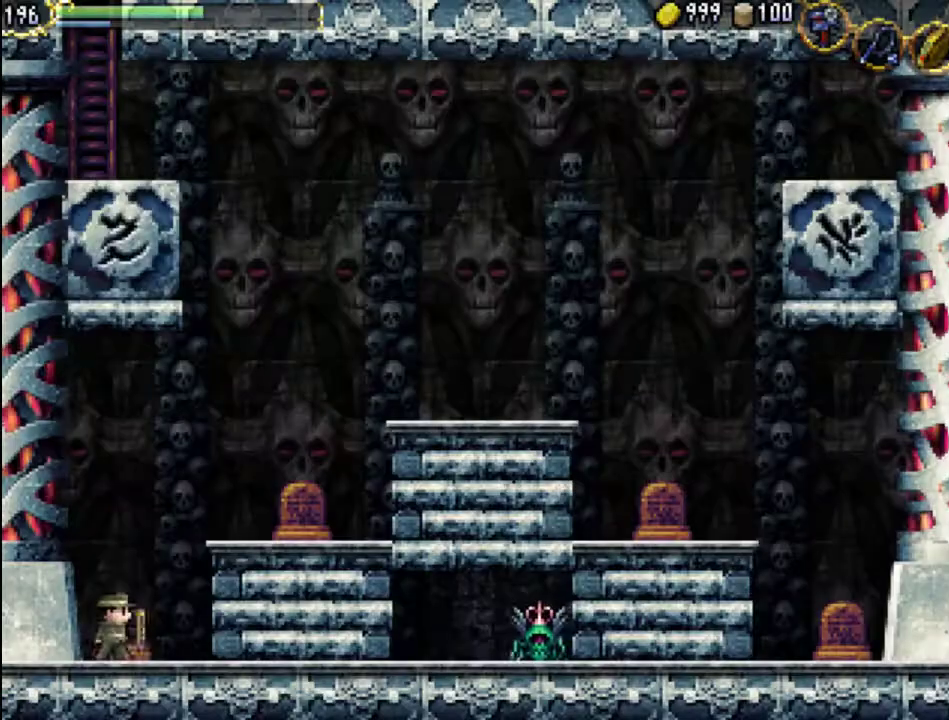
{"buttons": ["DPAD_RIGHT"], "events": [[33, "DPAD_RIGHT", "down"], [67, "A", "down"], [433, "A", "up"]]}
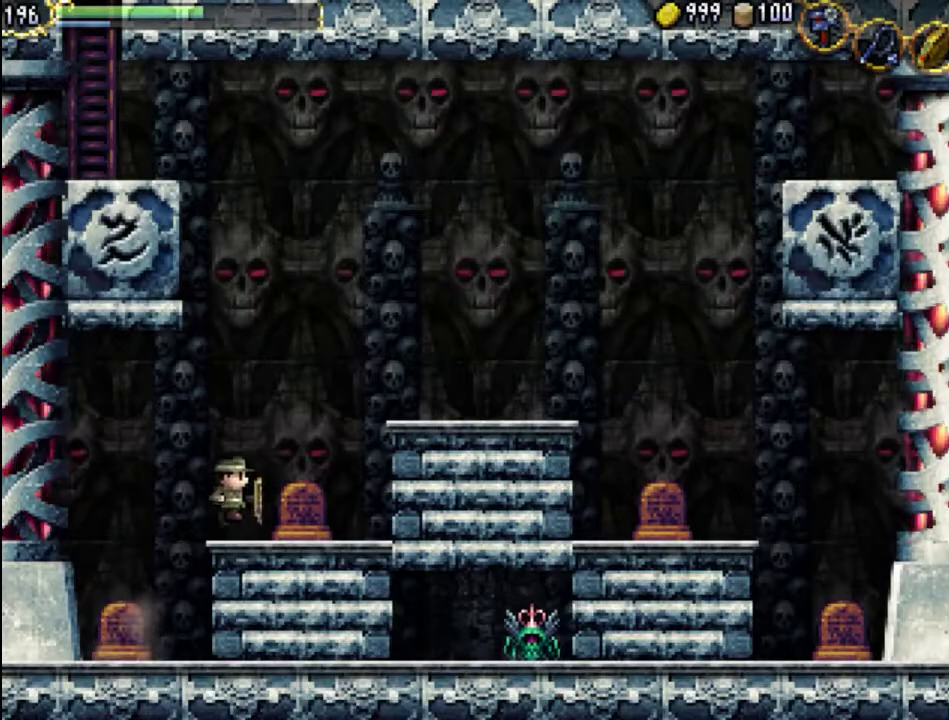
{"buttons": ["DPAD_UP"], "events": [[167, "DPAD_RIGHT", "up"], [400, "DPAD_UP", "down"]]}
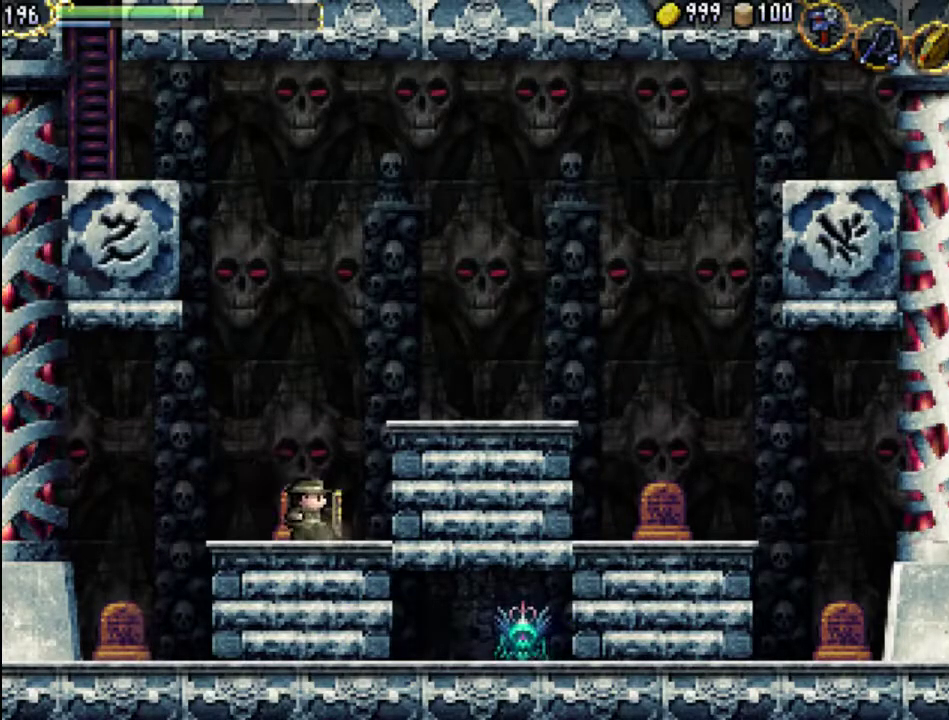
{"buttons": ["Y"], "events": [[67, "DPAD_UP", "up"], [133, "Y", "down"], [267, "Y", "up"], [467, "Y", "down"]]}
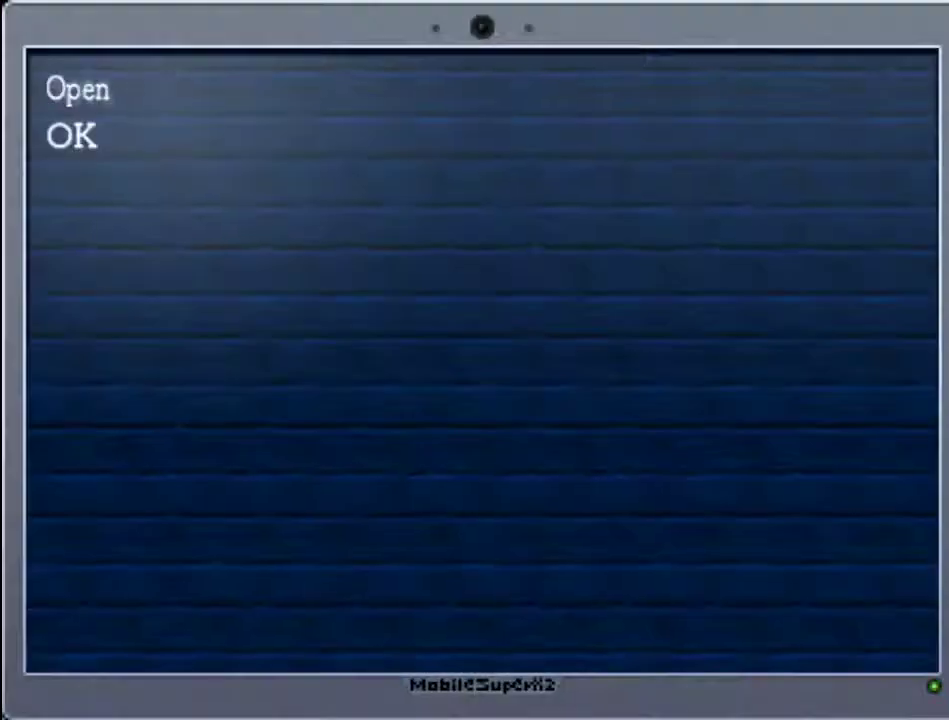
{"buttons": ["A", "DPAD_RIGHT"], "events": [[100, "Y", "up"], [233, "A", "down"], [233, "DPAD_RIGHT", "down"]]}
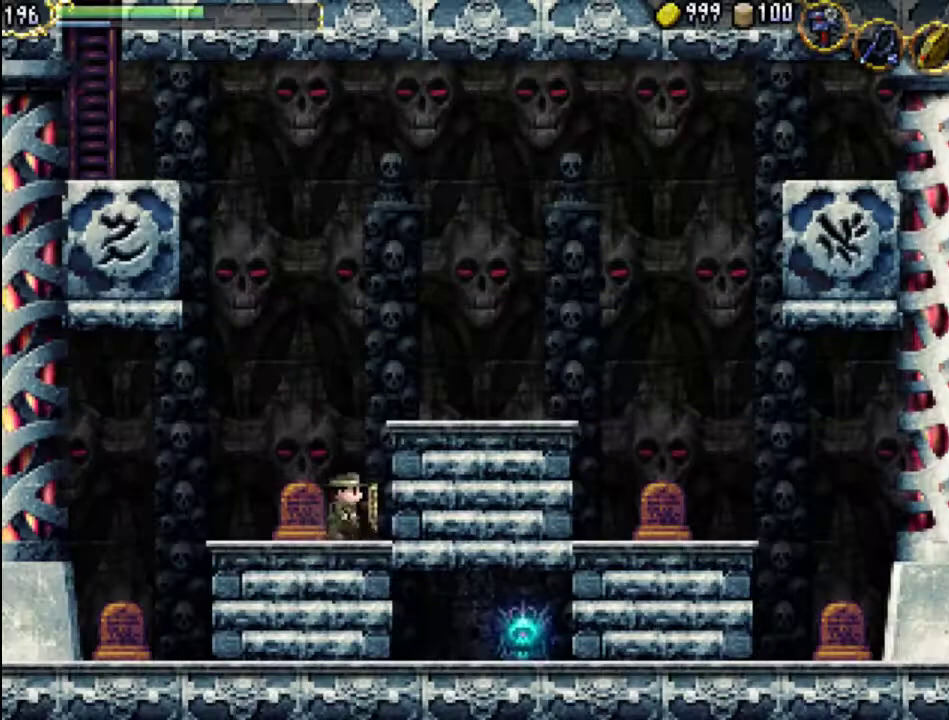
{"buttons": ["DPAD_RIGHT"], "events": [[33, "A", "up"], [100, "A", "down"], [467, "A", "up"]]}
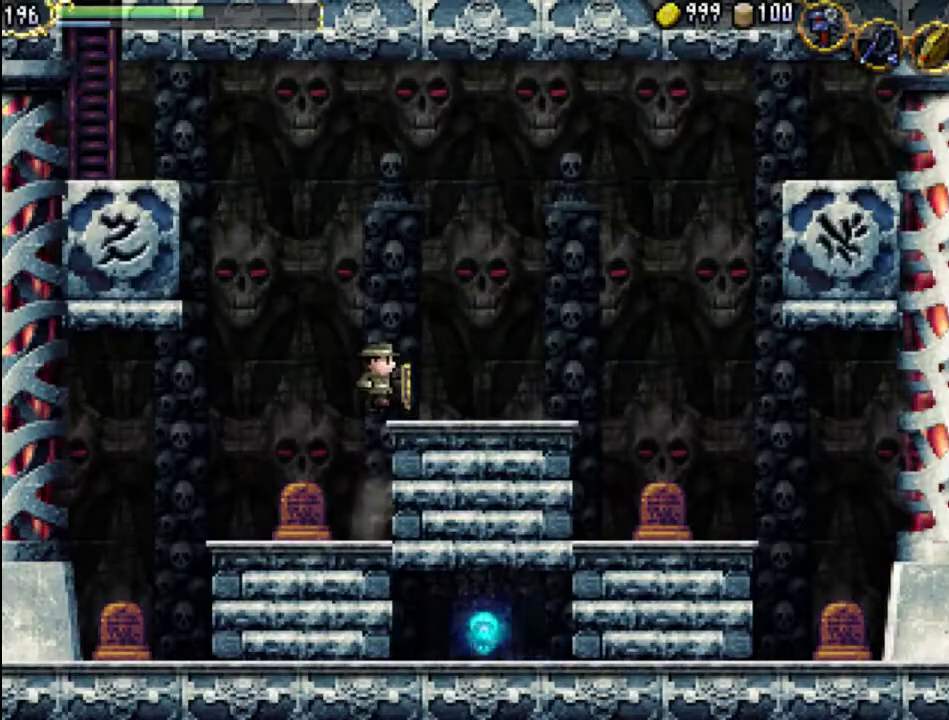
{"buttons": ["DPAD_RIGHT"], "events": [[367, "A", "down"], [500, "A", "up"]]}
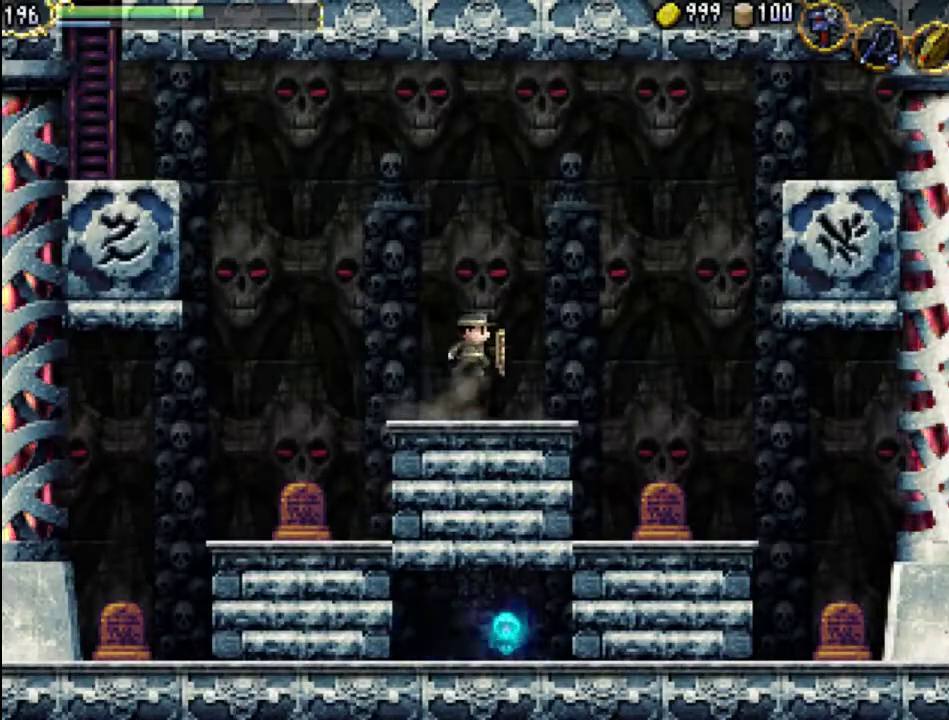
{"buttons": ["DPAD_RIGHT"], "events": []}
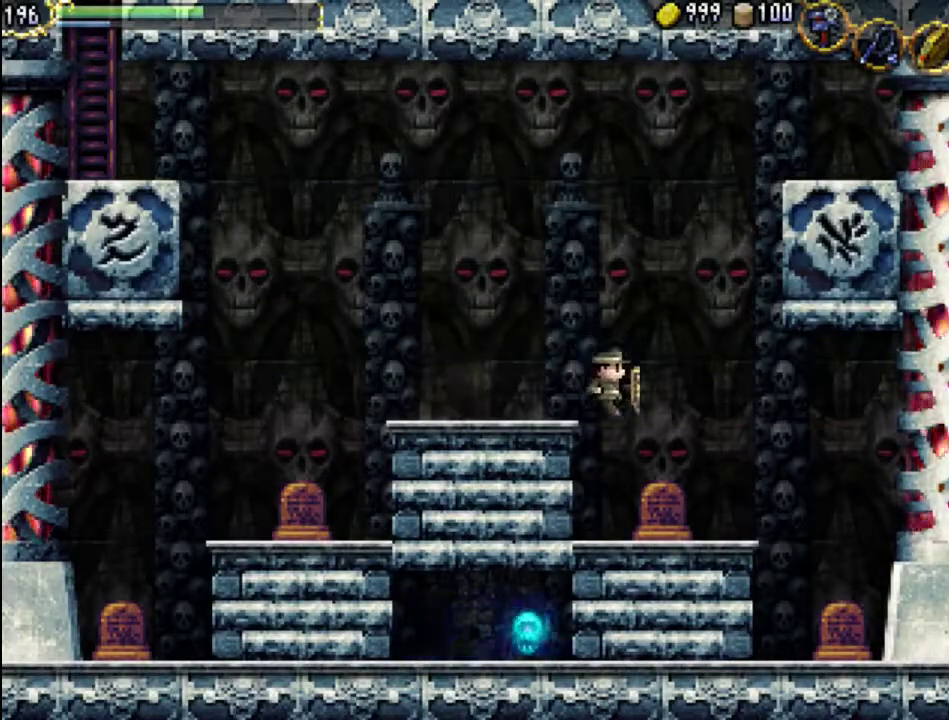
{"buttons": [], "events": [[100, "DPAD_RIGHT", "up"], [100, "DPAD_UP", "down"], [133, "DPAD_LEFT", "down"], [133, "DPAD_UP", "up"], [233, "DPAD_LEFT", "up"], [333, "Y", "down"], [467, "Y", "up"]]}
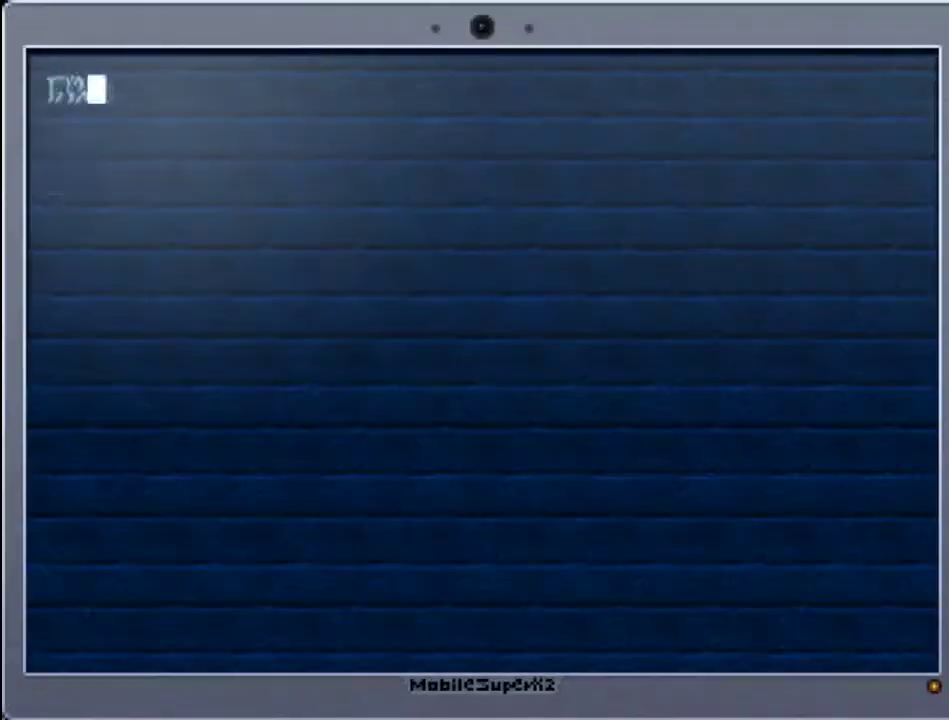
{"buttons": ["DPAD_RIGHT"], "events": [[133, "A", "down"], [267, "A", "up"], [367, "A", "down"], [400, "DPAD_RIGHT", "down"], [467, "A", "up"]]}
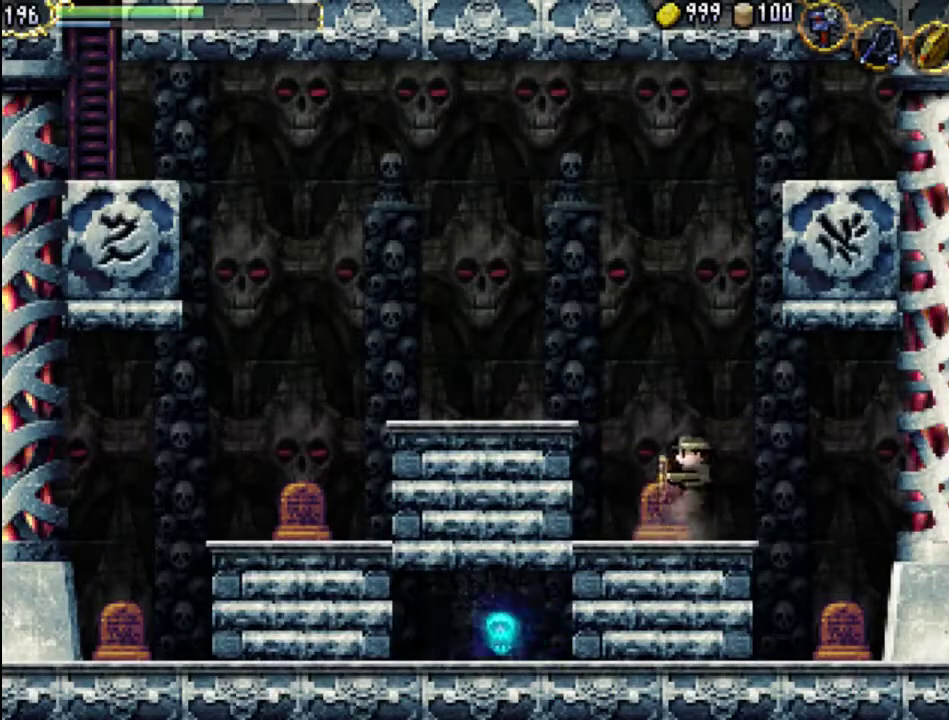
{"buttons": ["DPAD_LEFT"], "events": [[300, "DPAD_RIGHT", "up"], [400, "DPAD_LEFT", "down"]]}
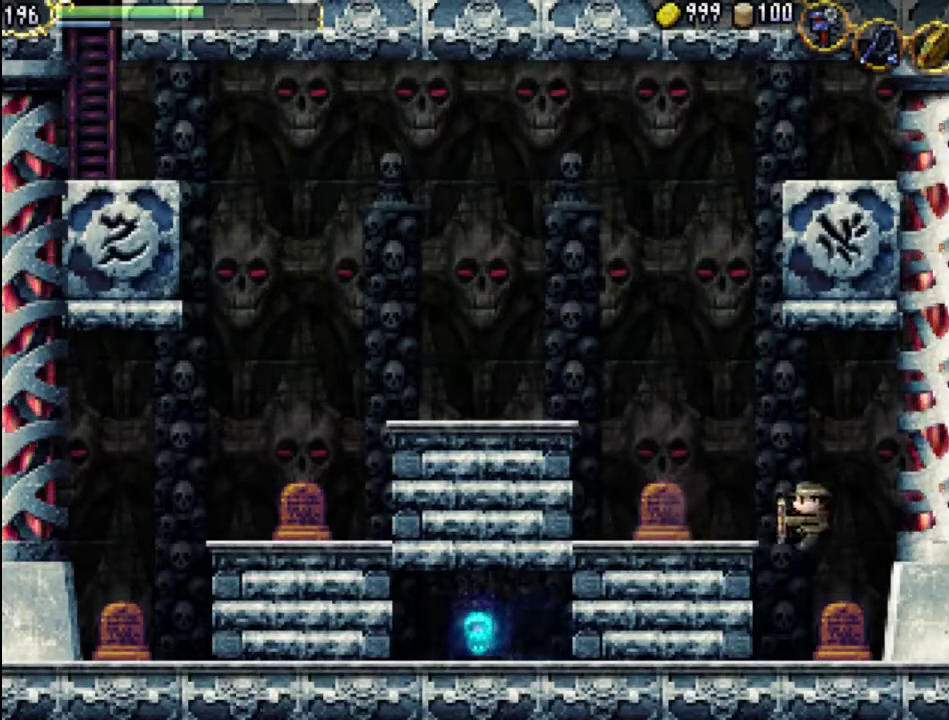
{"buttons": [], "events": [[167, "DPAD_LEFT", "up"], [367, "Y", "down"], [500, "Y", "up"]]}
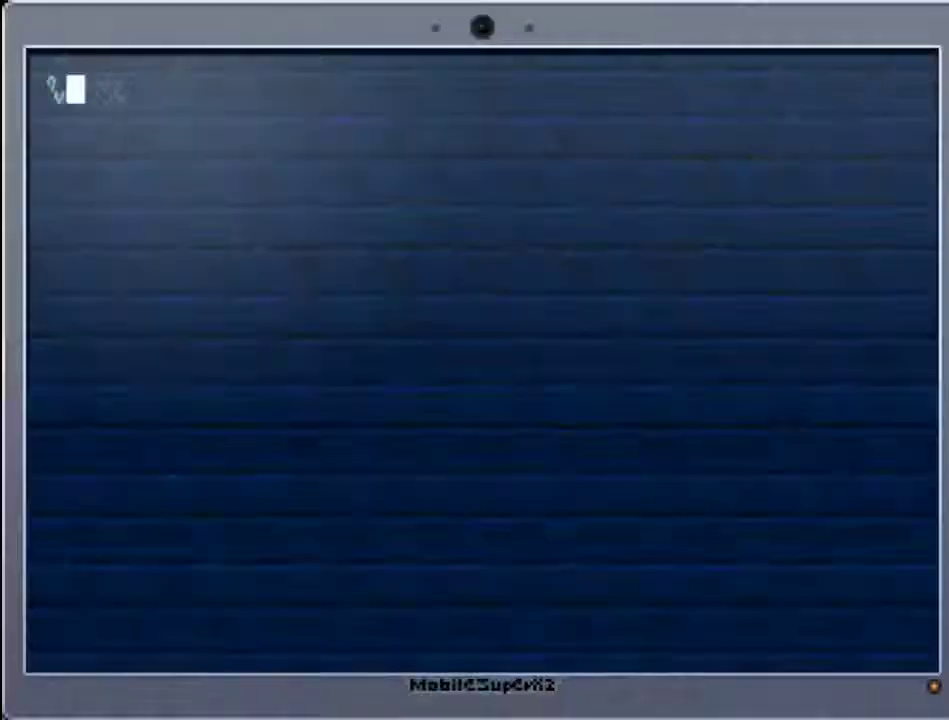
{"buttons": ["A", "DPAD_LEFT"], "events": [[200, "A", "down"], [333, "A", "up"], [400, "DPAD_LEFT", "down"], [433, "A", "down"]]}
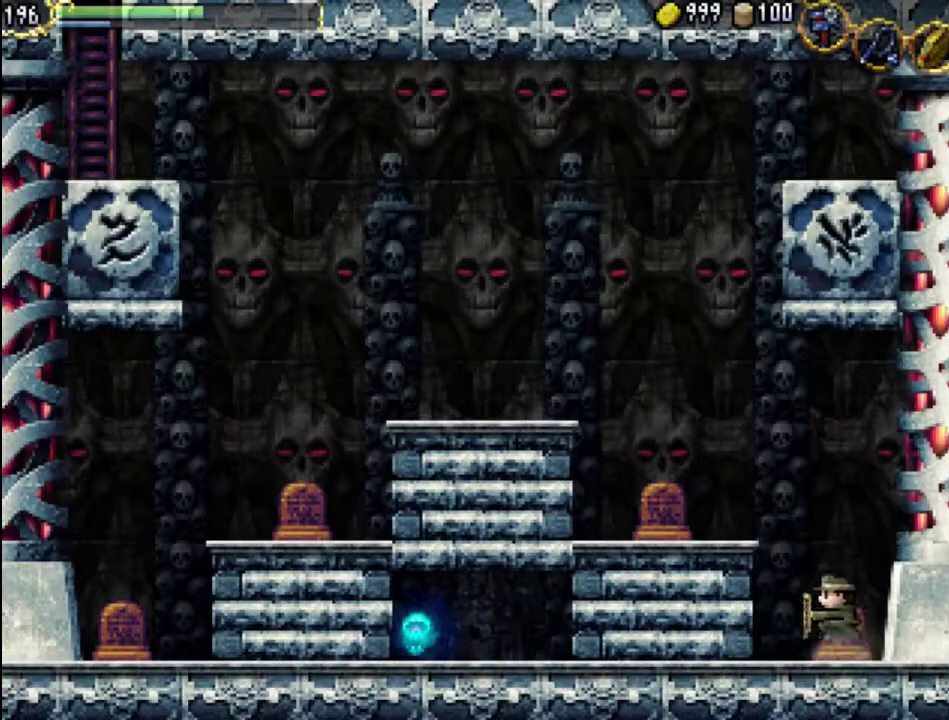
{"buttons": ["DPAD_LEFT"], "events": [[333, "A", "up"]]}
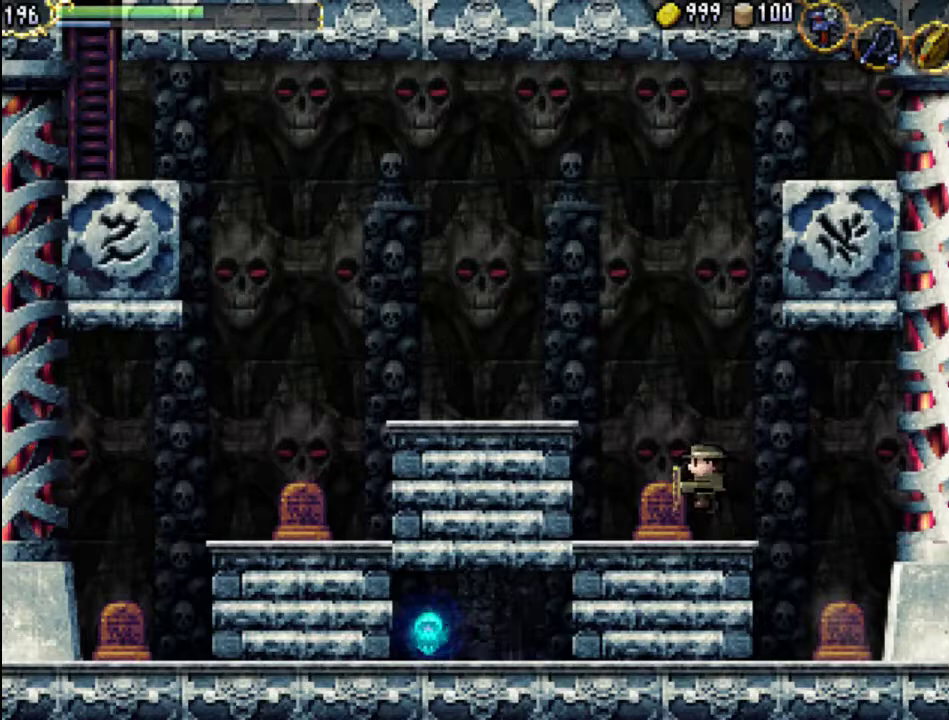
{"buttons": ["A", "DPAD_LEFT"], "events": [[300, "A", "down"]]}
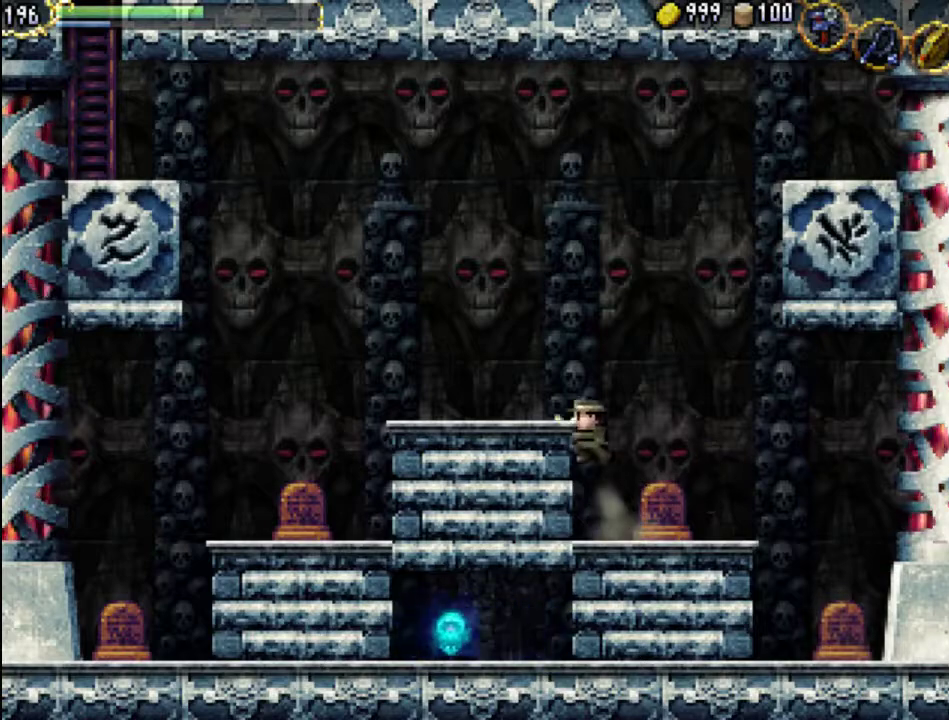
{"buttons": ["DPAD_LEFT"], "events": [[133, "A", "up"]]}
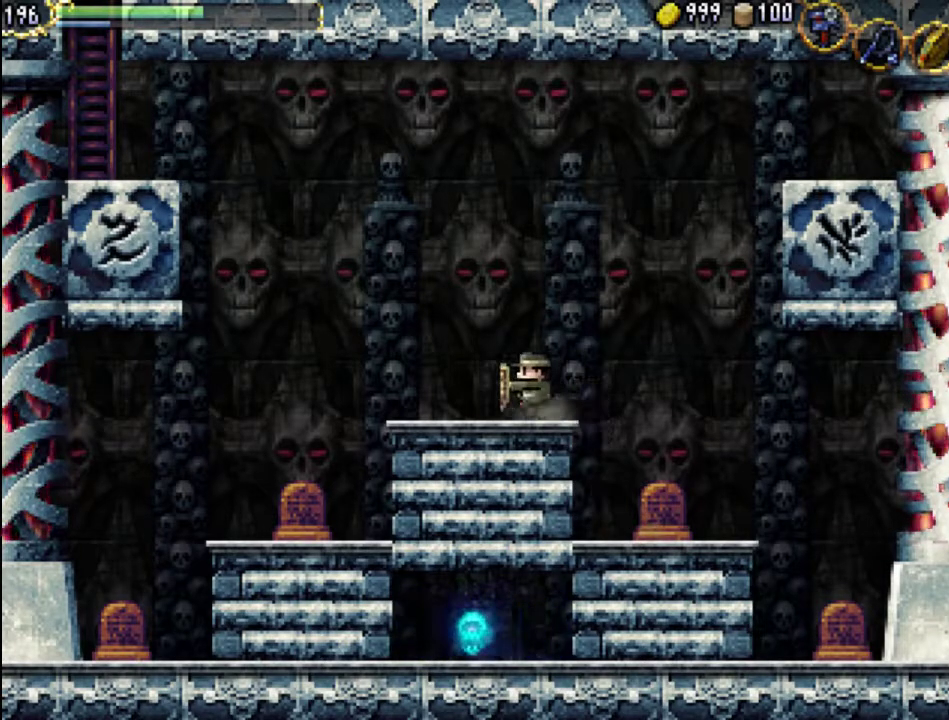
{"buttons": ["A", "DPAD_LEFT"], "events": [[367, "A", "down"]]}
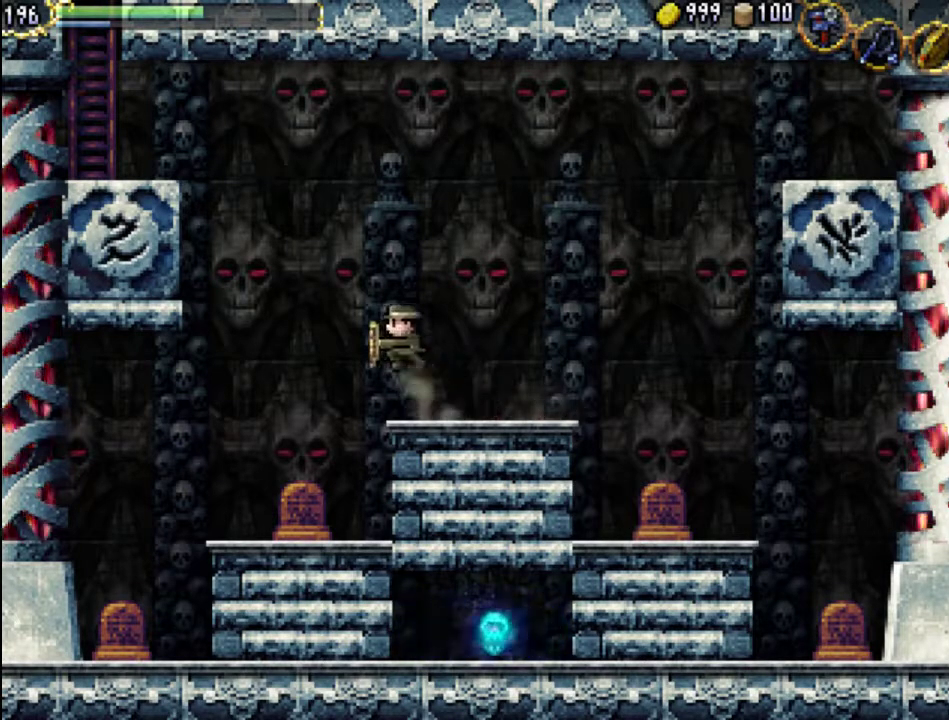
{"buttons": ["A", "DPAD_LEFT"], "events": [[333, "A", "up"], [400, "A", "down"]]}
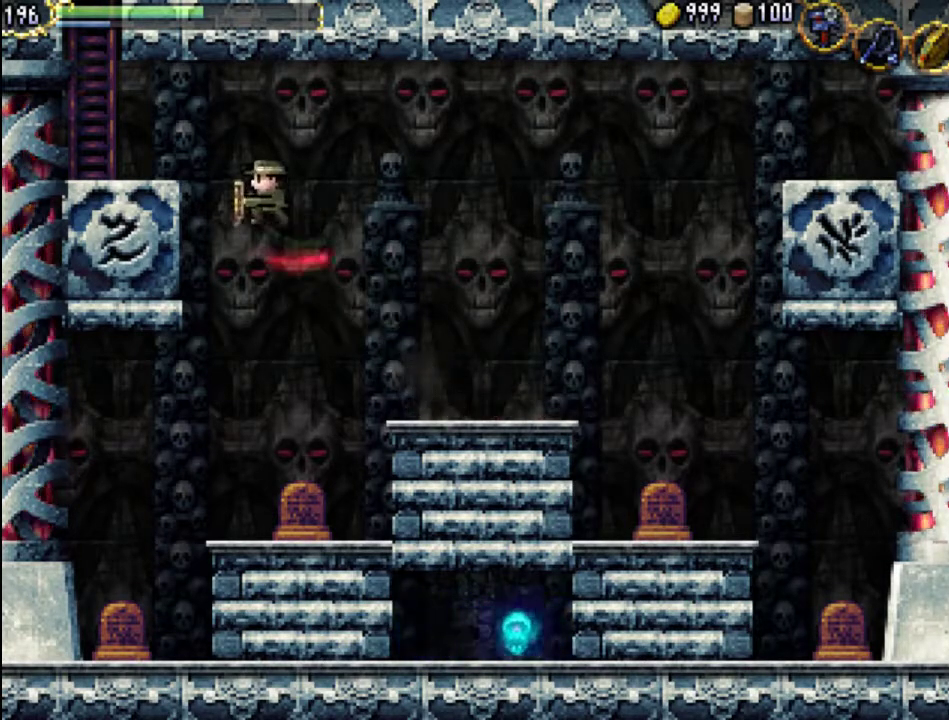
{"buttons": ["DPAD_LEFT"], "events": [[367, "A", "up"]]}
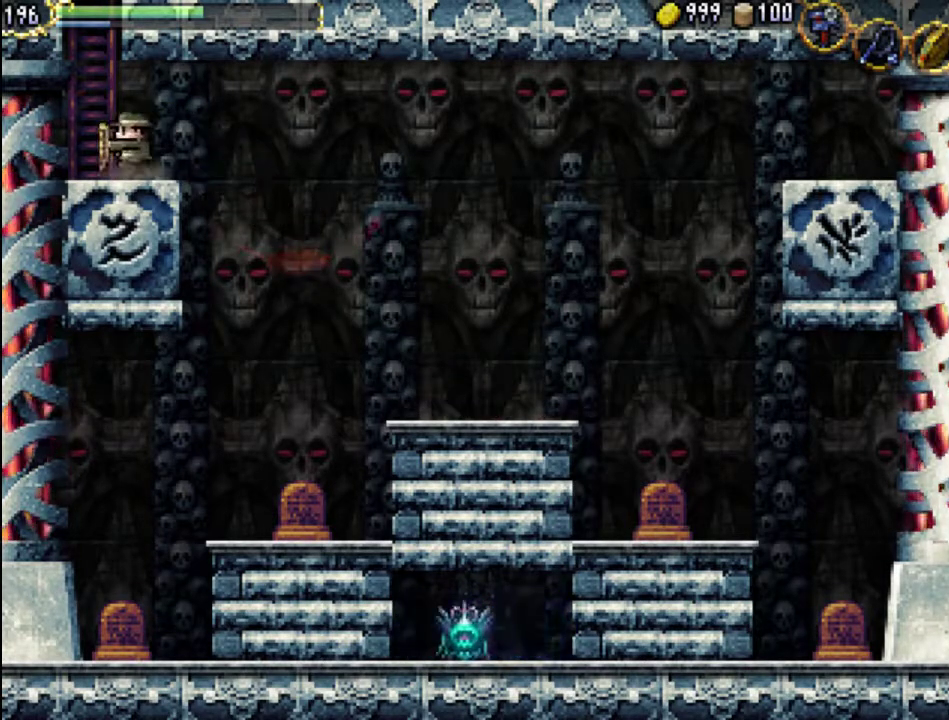
{"buttons": ["DPAD_UP"], "events": [[33, "DPAD_LEFT", "up"], [33, "DPAD_UP", "down"]]}
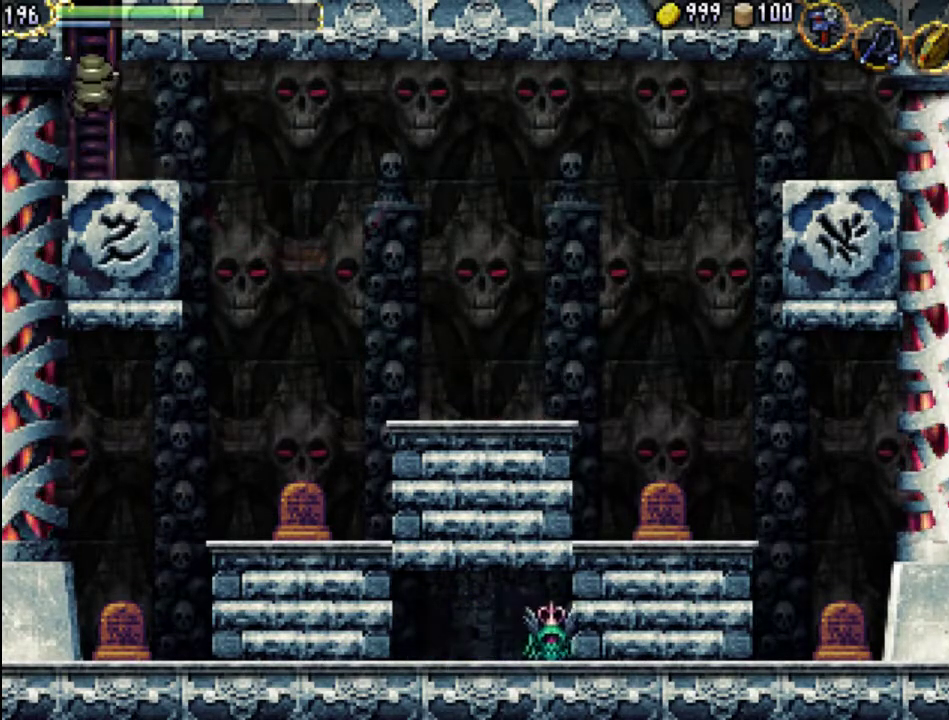
{"buttons": ["DPAD_UP"], "events": []}
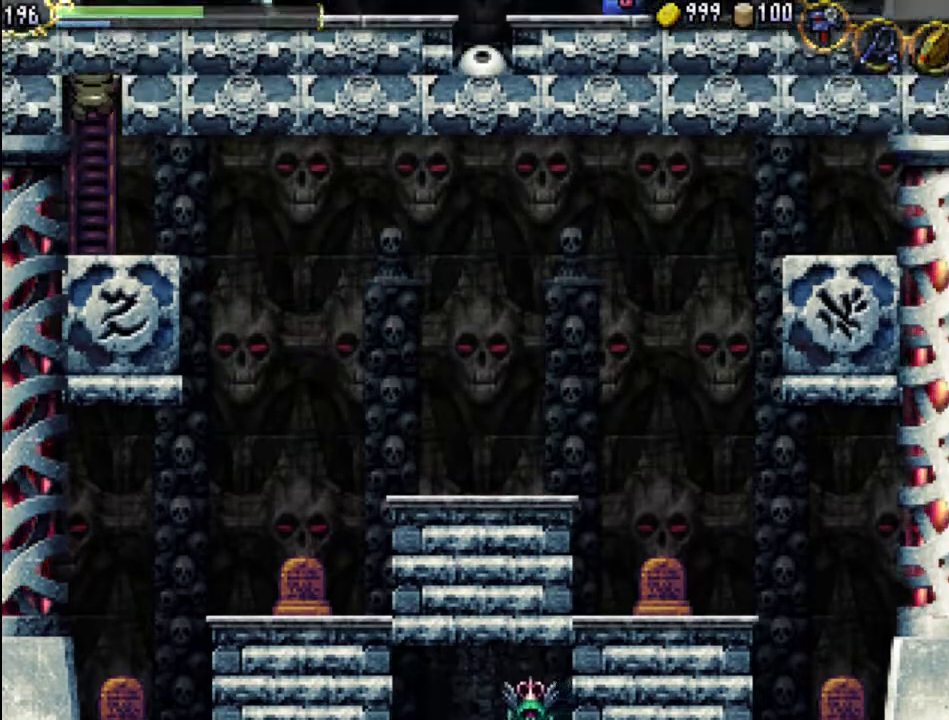
{"buttons": [], "events": [[333, "DPAD_UP", "up"]]}
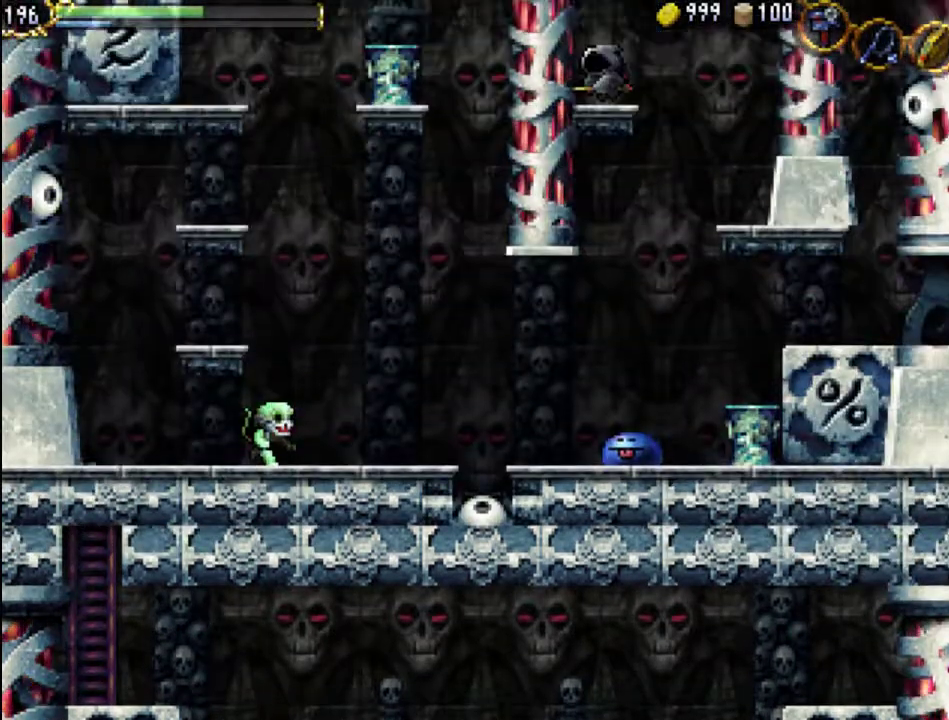
{"buttons": ["A"], "events": [[333, "A", "down"]]}